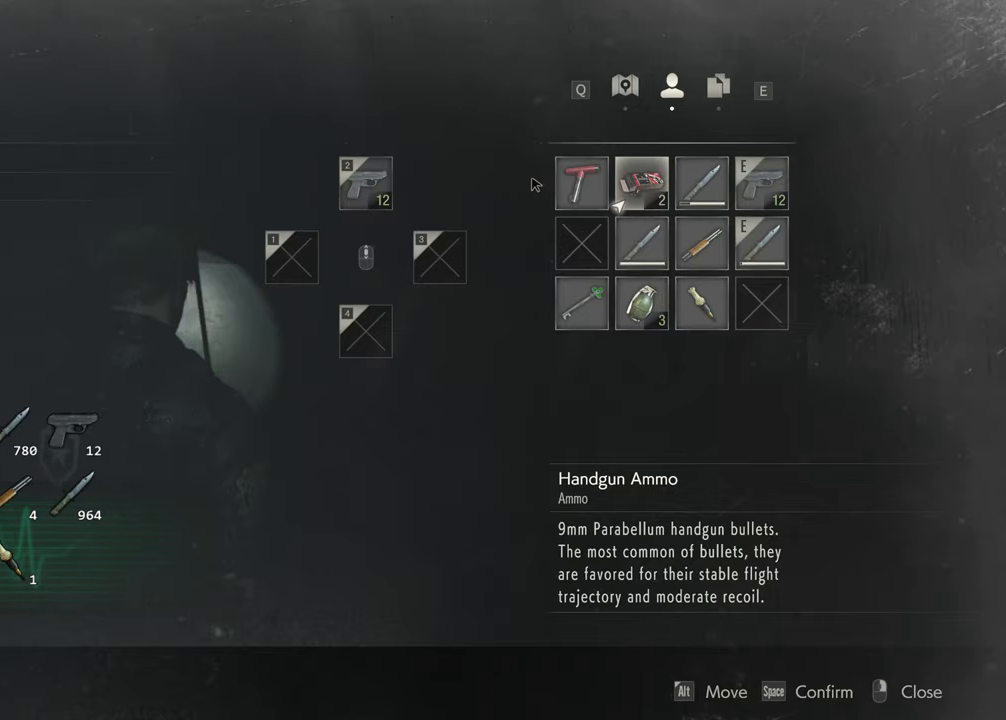
Gameplay with keyboard and mouse; each line is a JSON object with the keys and mouse buttons held at the frame after it. "events" lists presses ("down") and releases ("up") of "1", "2", "3", "4", "a", "alt", "c", "ctrl", "d", "e", "escape", "f", "q", "r", "s", "shift", "space", "tab", "v", "w", "x", "z", "mouse_left" and "mouse_right" between this image and that frame as [ms after this image, input, new state], when the widget could be followed in between. "mouse_left", "mouse_right" = the "left", "right" buttons of the "mouse" list. No other keys are recorded. Not read: mouse_move.
{"keys": [], "mouse": [], "events": [[266, "mouse_right", "down"], [350, "mouse_right", "up"]]}
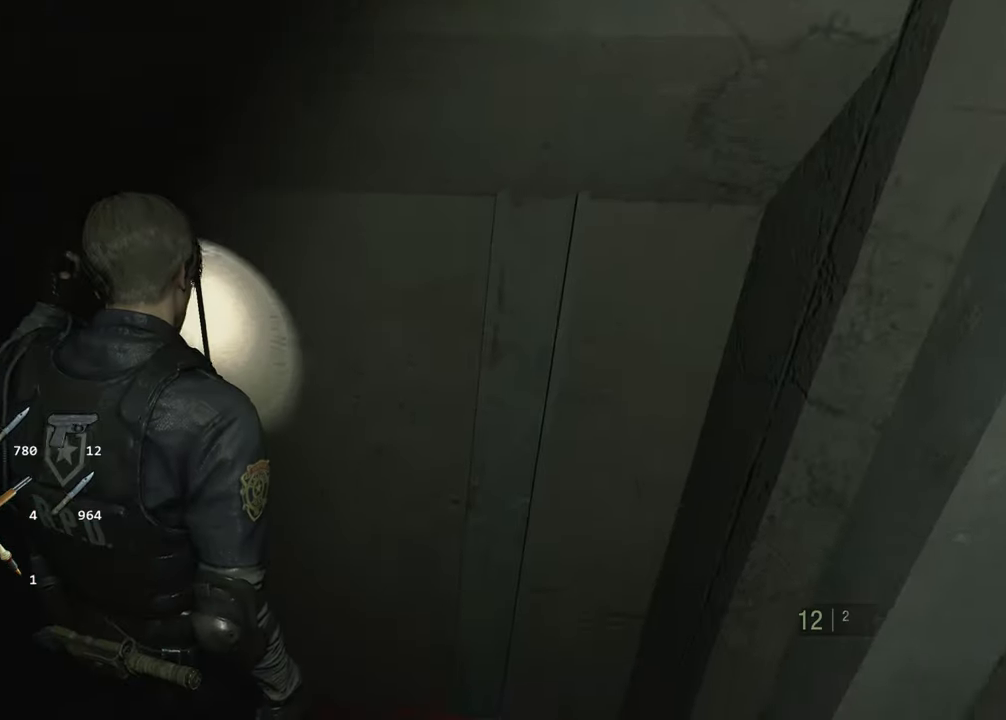
{"keys": [], "mouse": [], "events": []}
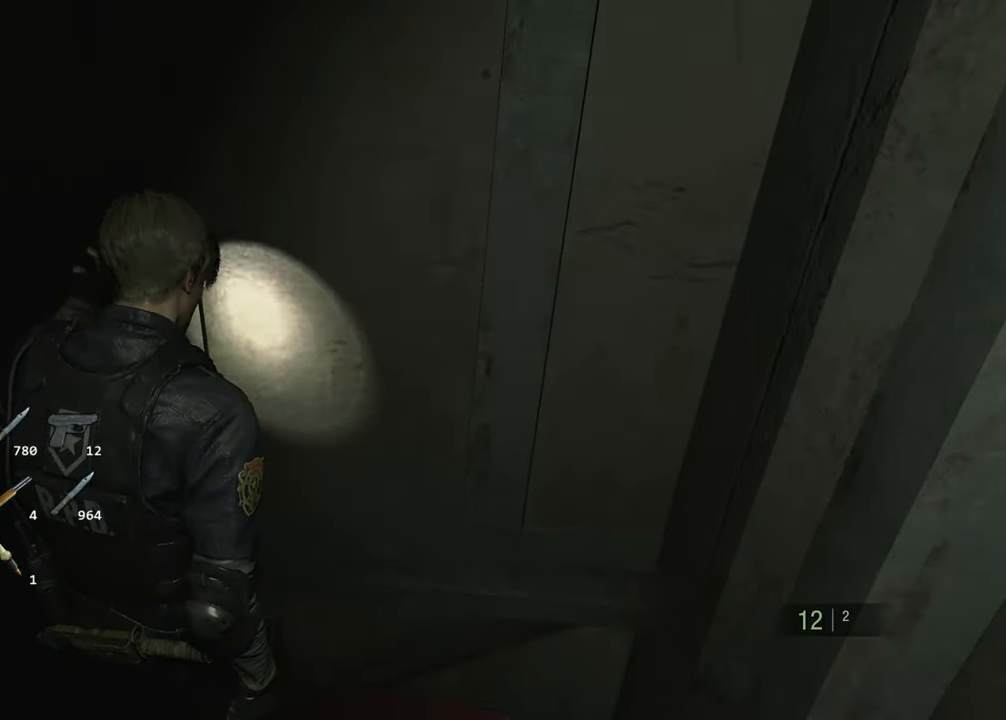
{"keys": [], "mouse": [], "events": []}
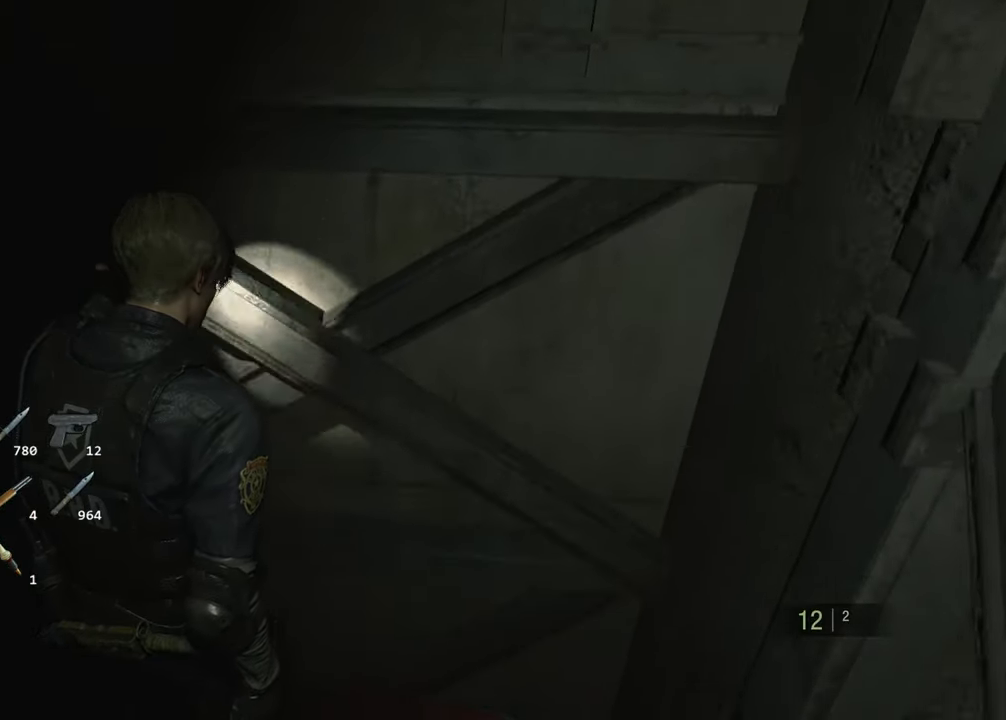
{"keys": ["tab"], "mouse": [], "events": [[500, "tab", "down"]]}
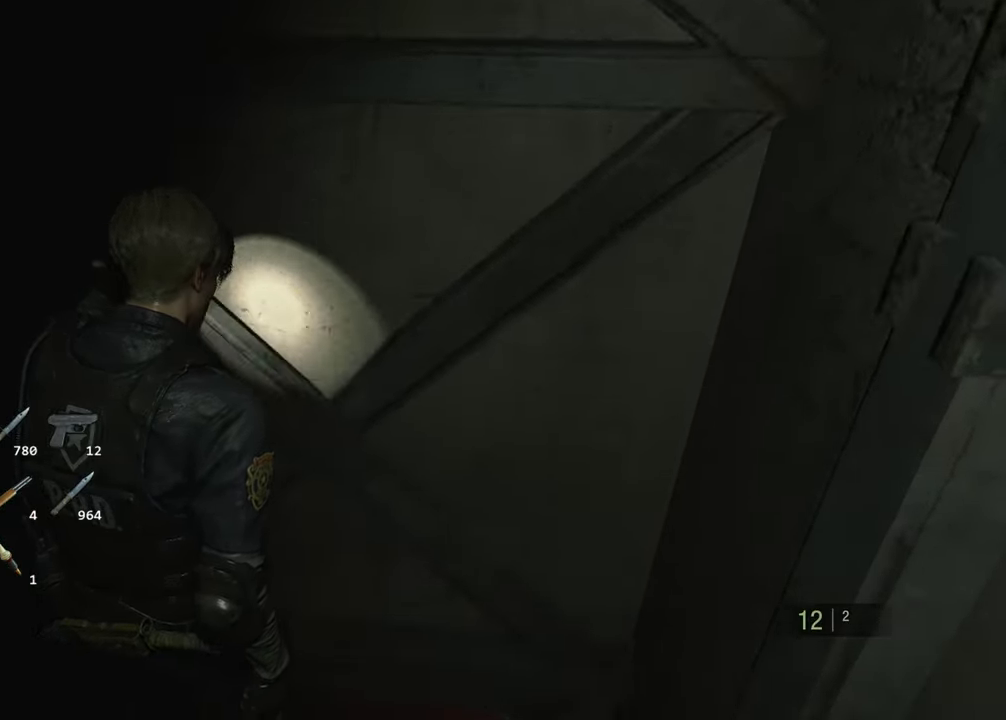
{"keys": [], "mouse": [], "events": [[100, "tab", "up"]]}